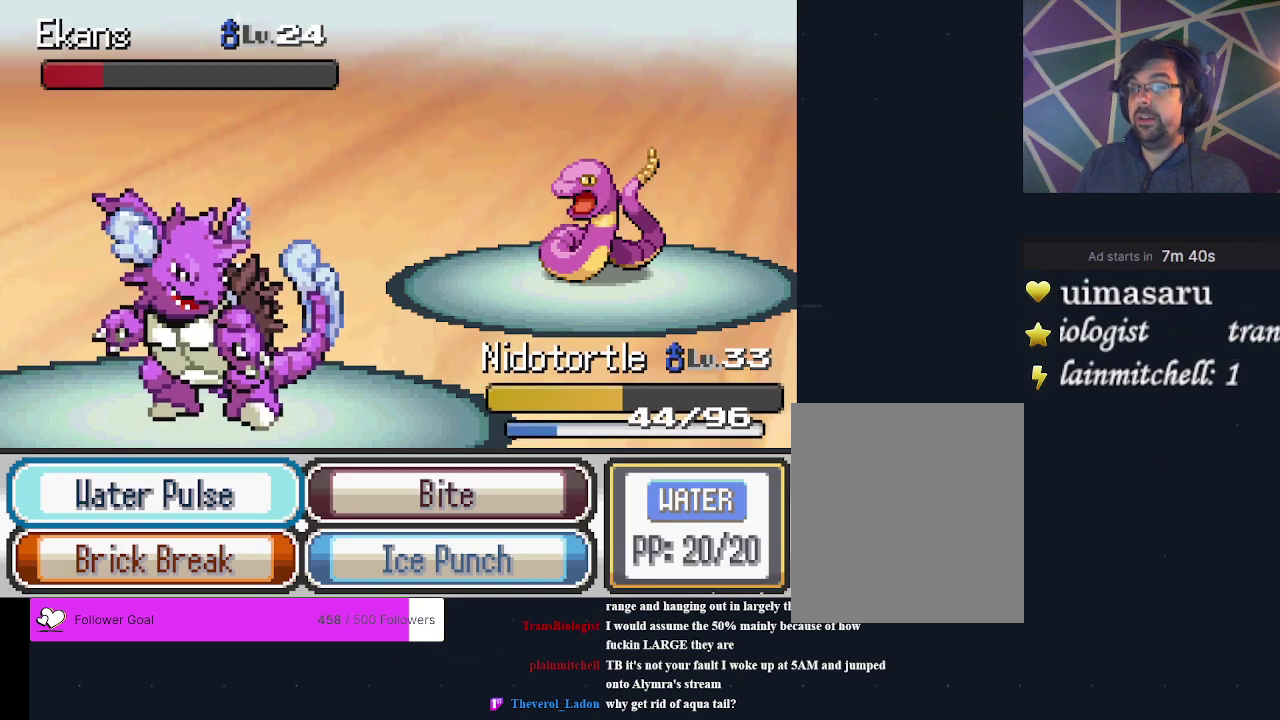
Gameplay with a controller (Xbox layout); each line is a JSON object with the inputs held at the frame after it (dt_ms = milliseconds from this image to that frame). "events" lists button and stick changes between this image and that frame as [ms after this image, input, new state], when the widget could be followed in between. Not read: L3 R3 left_stick right_stick.
{"dt_ms": 500, "buttons": [], "events": []}
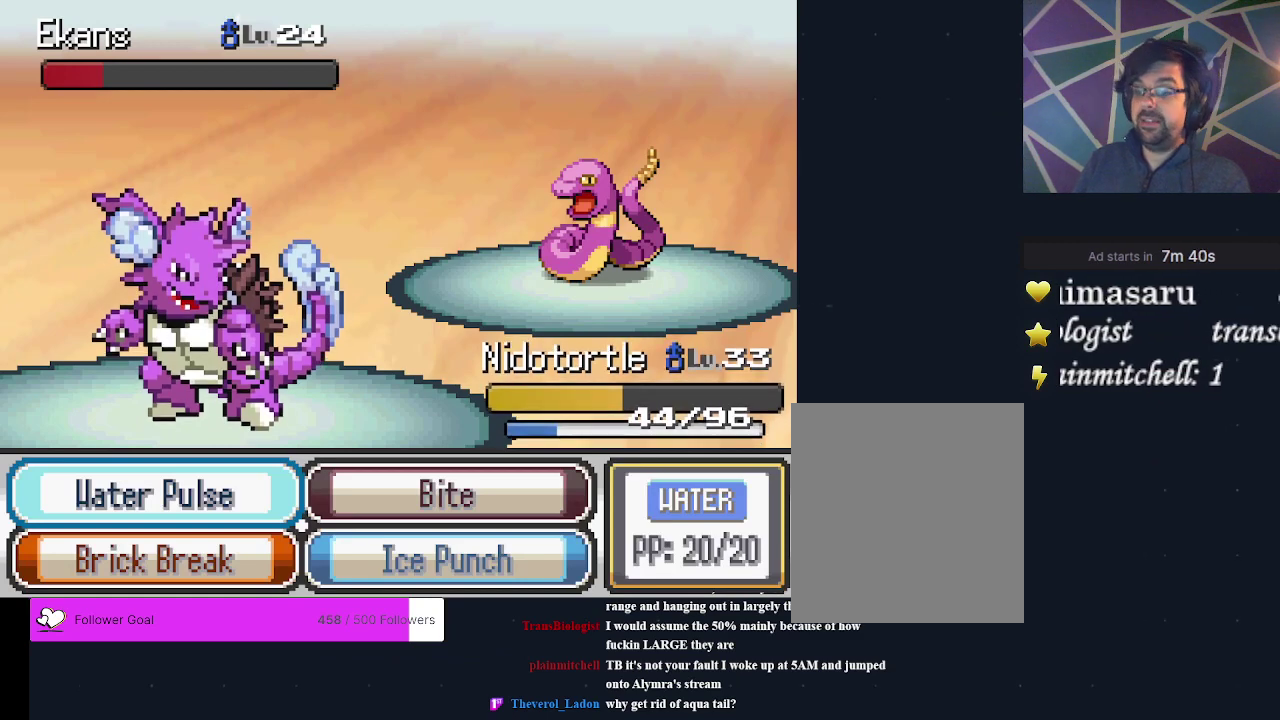
{"dt_ms": 400, "buttons": ["DPAD_LEFT"], "events": [[133, "DPAD_RIGHT", "down"], [200, "DPAD_RIGHT", "up"], [367, "DPAD_LEFT", "down"]]}
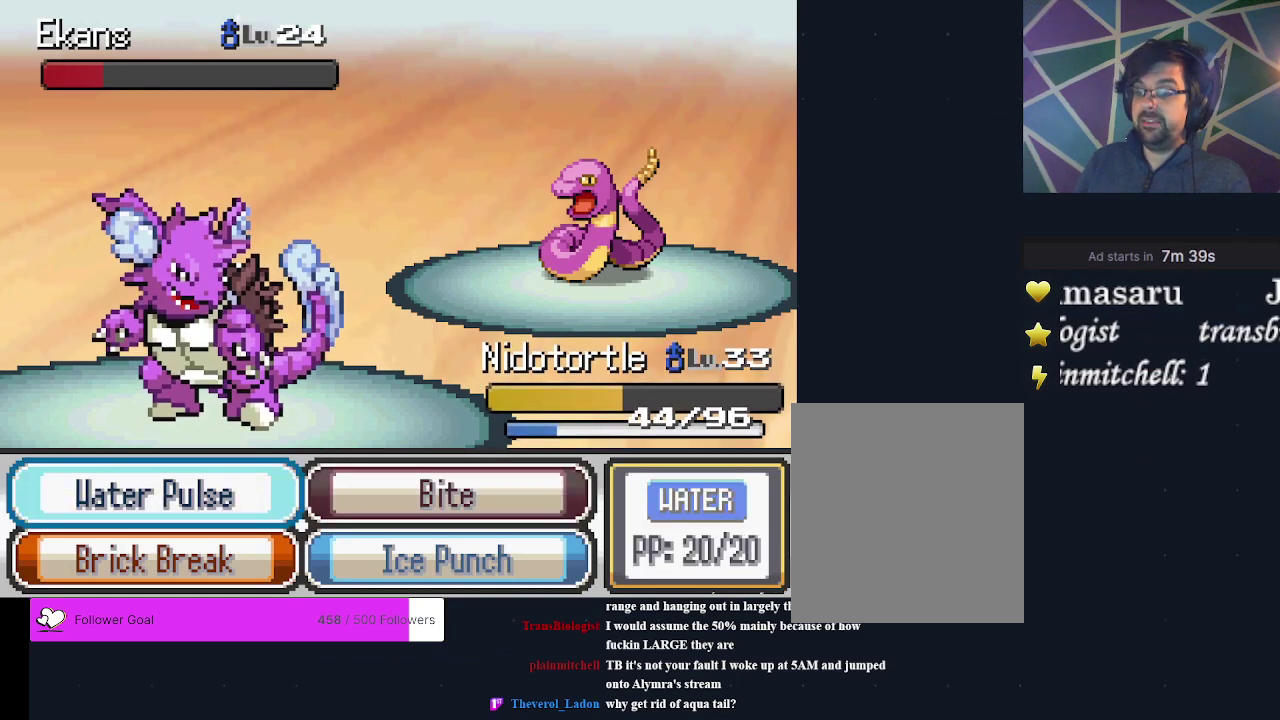
{"dt_ms": 300, "buttons": ["A"], "events": [[33, "DPAD_LEFT", "up"], [233, "A", "down"]]}
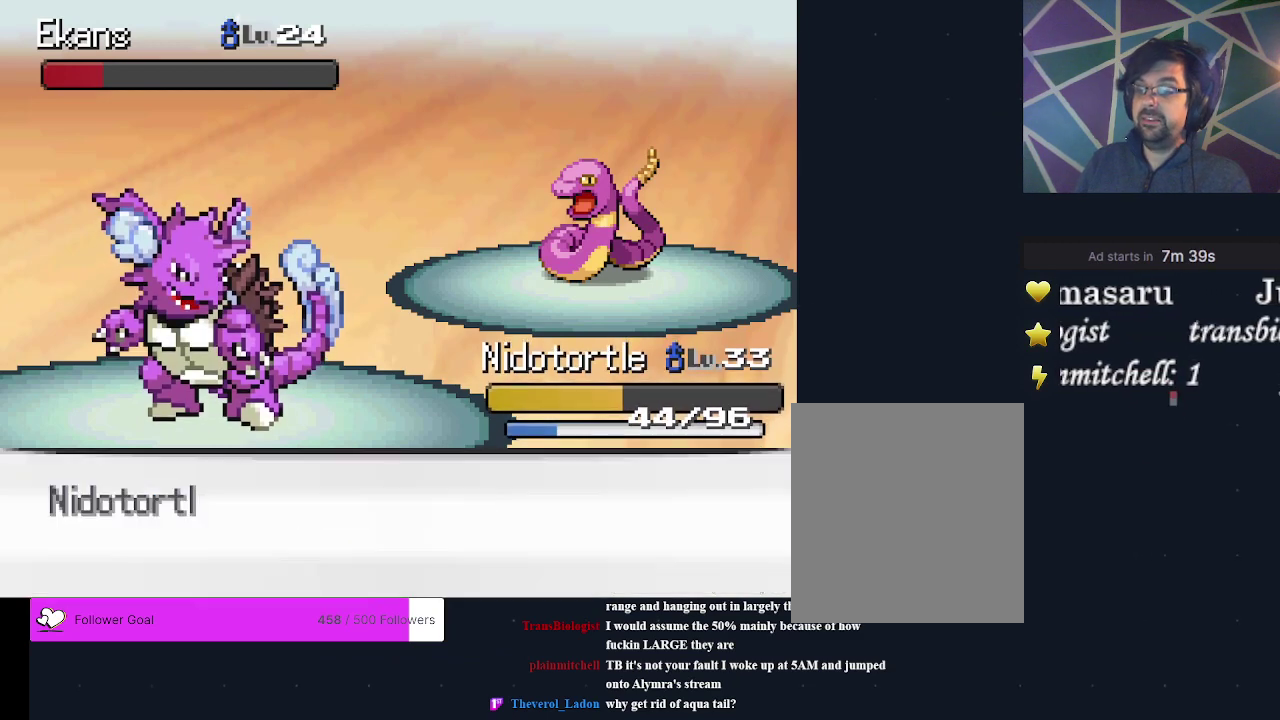
{"dt_ms": 300, "buttons": [], "events": [[33, "A", "up"]]}
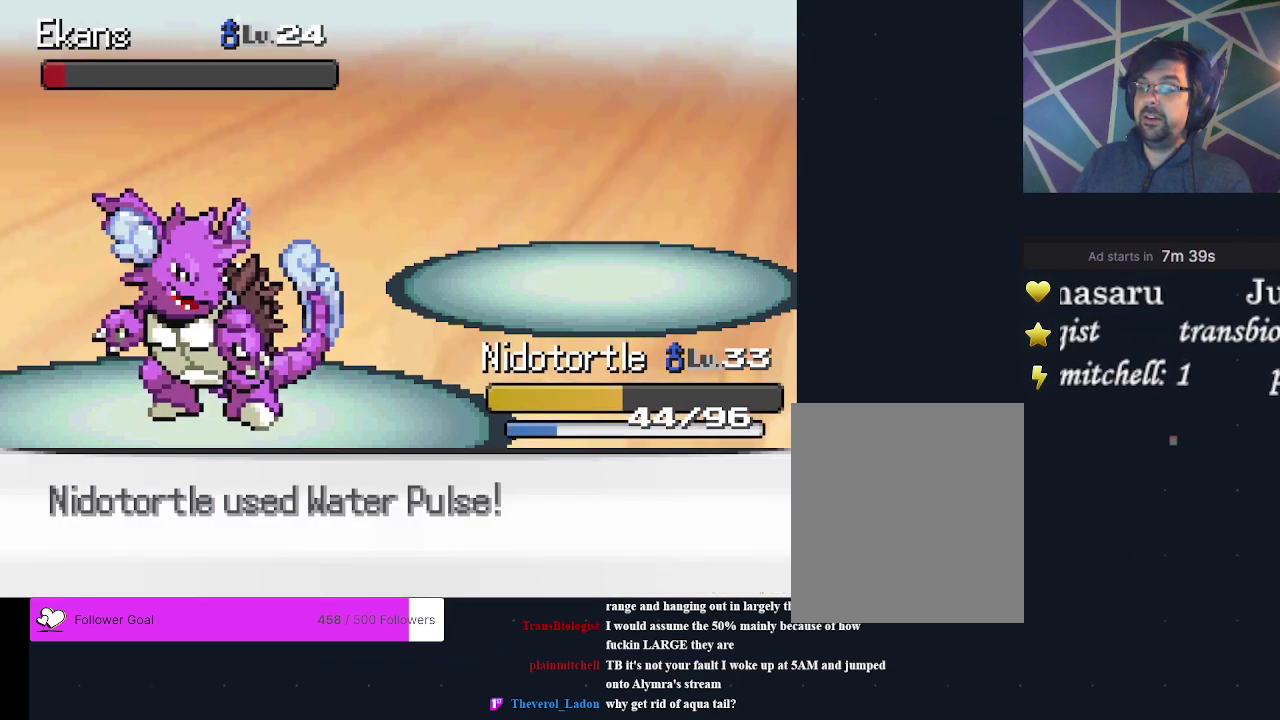
{"dt_ms": 700, "buttons": ["A"], "events": [[633, "A", "down"]]}
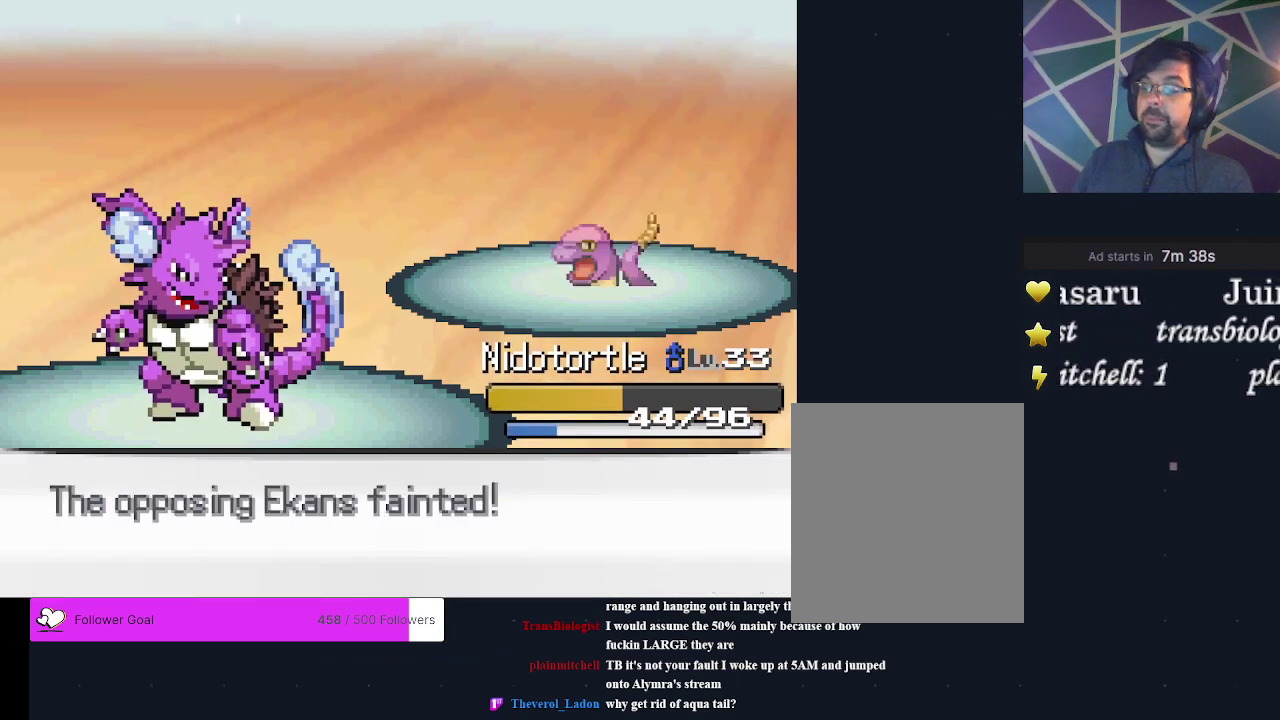
{"dt_ms": 300, "buttons": ["A"], "events": [[67, "A", "up"], [133, "A", "down"], [200, "A", "up"], [300, "A", "down"]]}
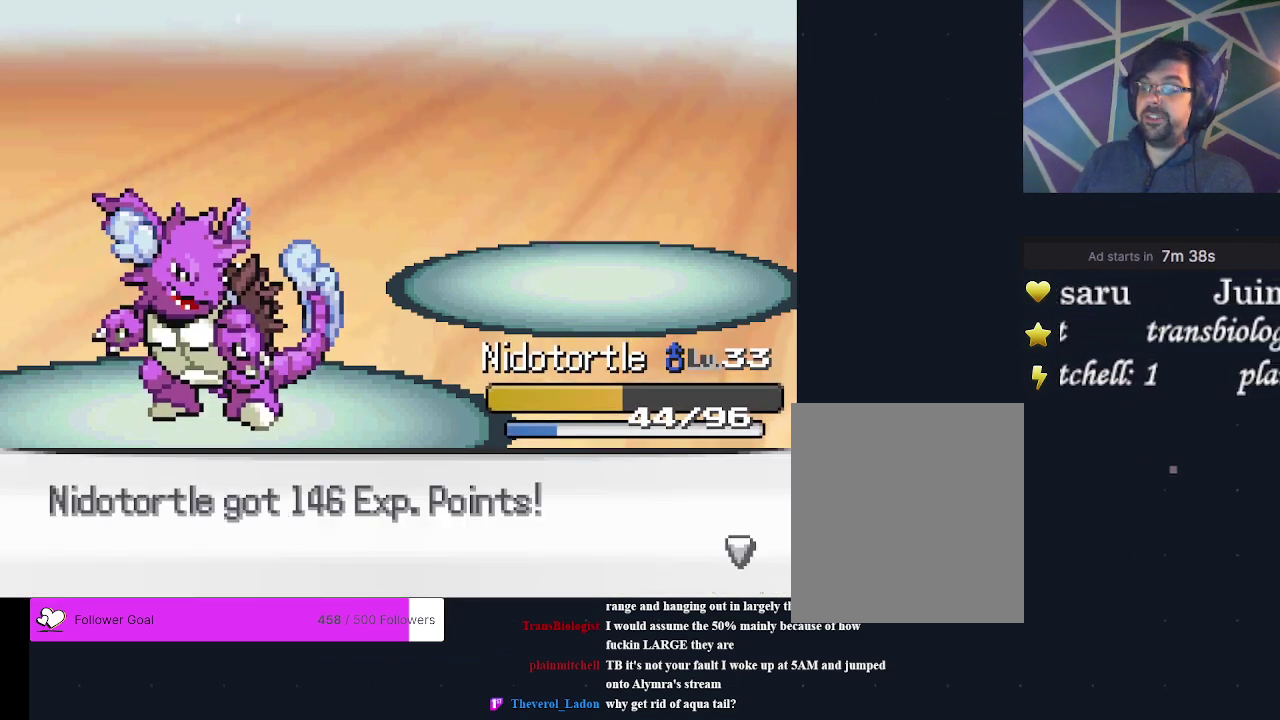
{"dt_ms": 200, "buttons": ["A"], "events": [[67, "A", "up"], [133, "A", "down"]]}
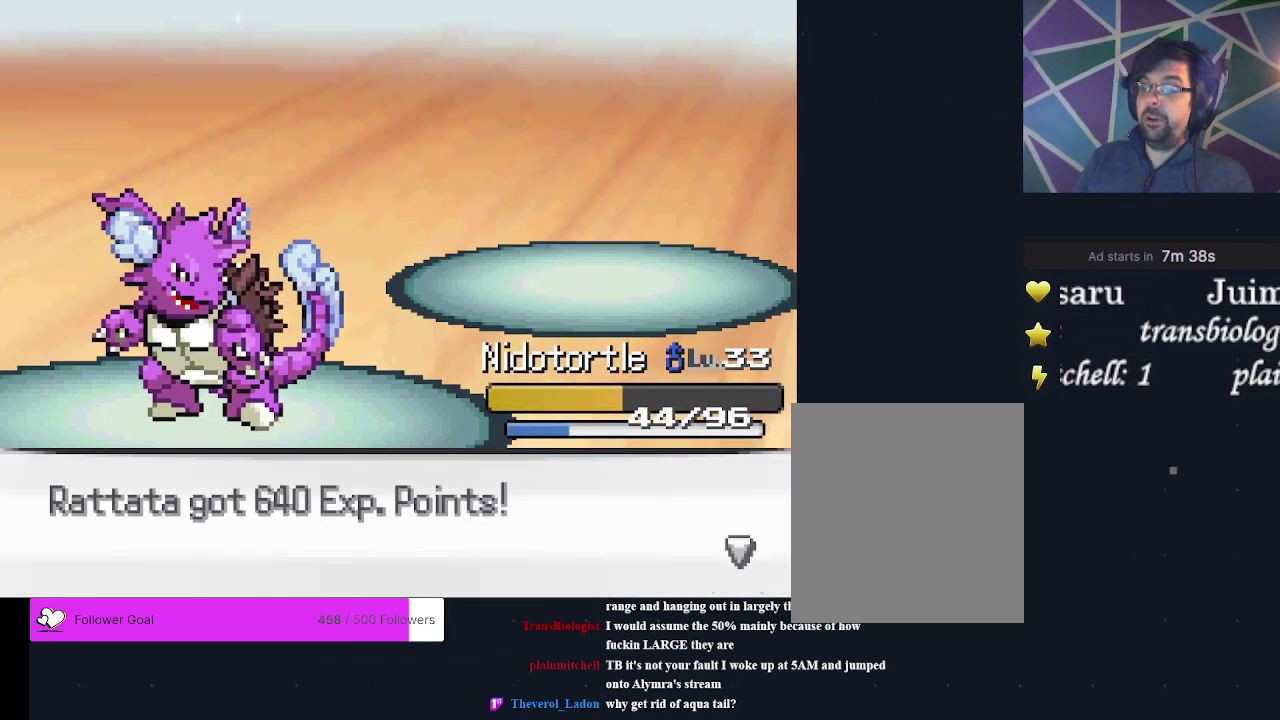
{"dt_ms": 300, "buttons": [], "events": [[167, "A", "up"], [233, "A", "down"], [300, "A", "up"]]}
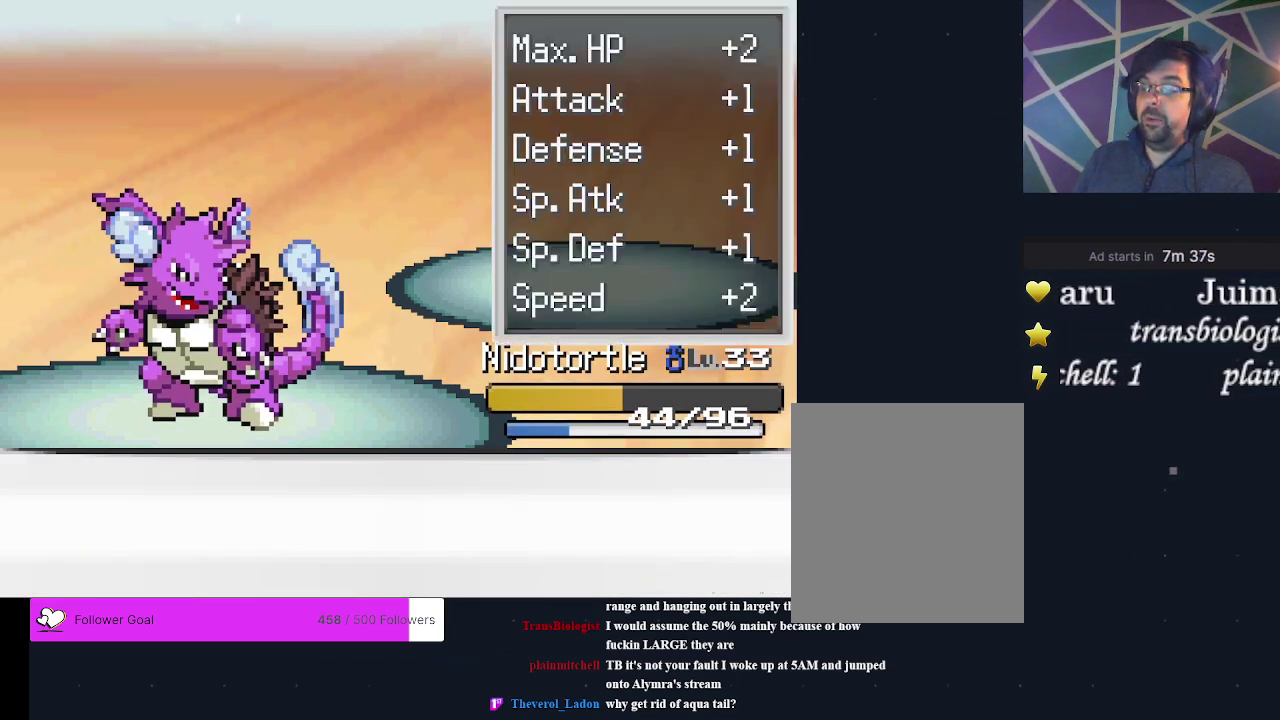
{"dt_ms": 400, "buttons": ["A"], "events": [[400, "A", "down"]]}
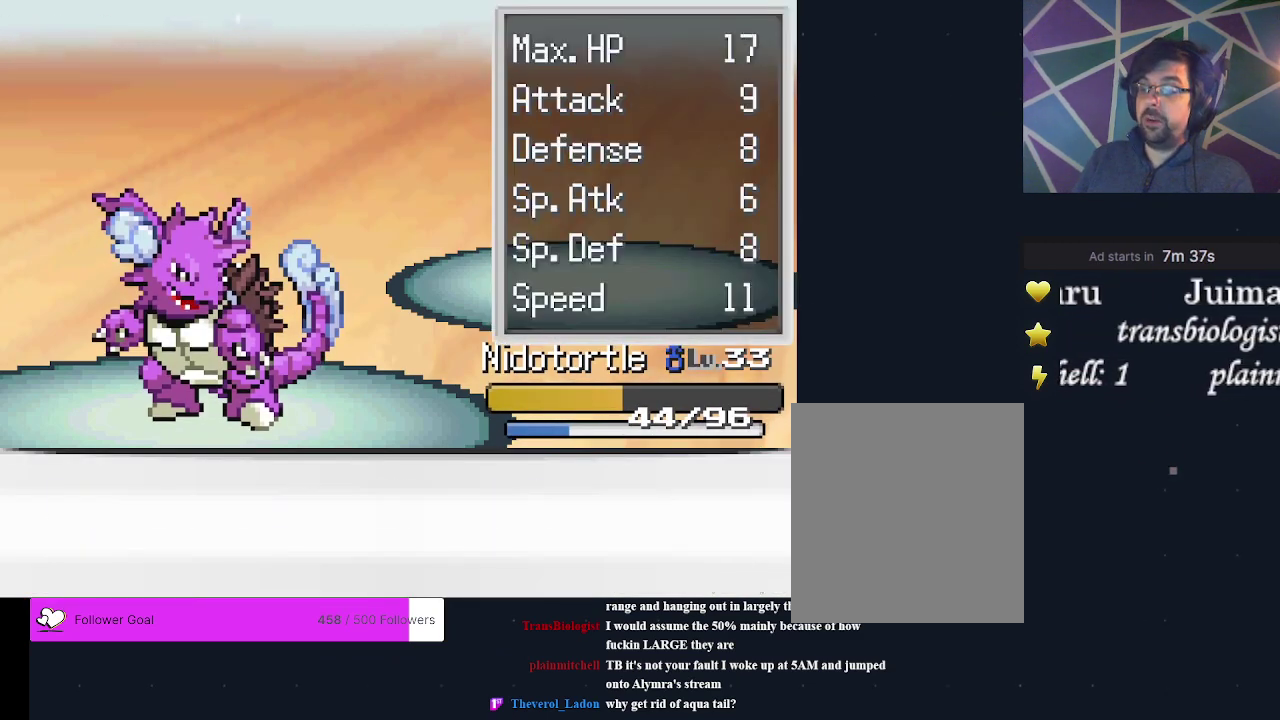
{"dt_ms": 600, "buttons": ["A"], "events": [[100, "A", "up"], [600, "A", "down"]]}
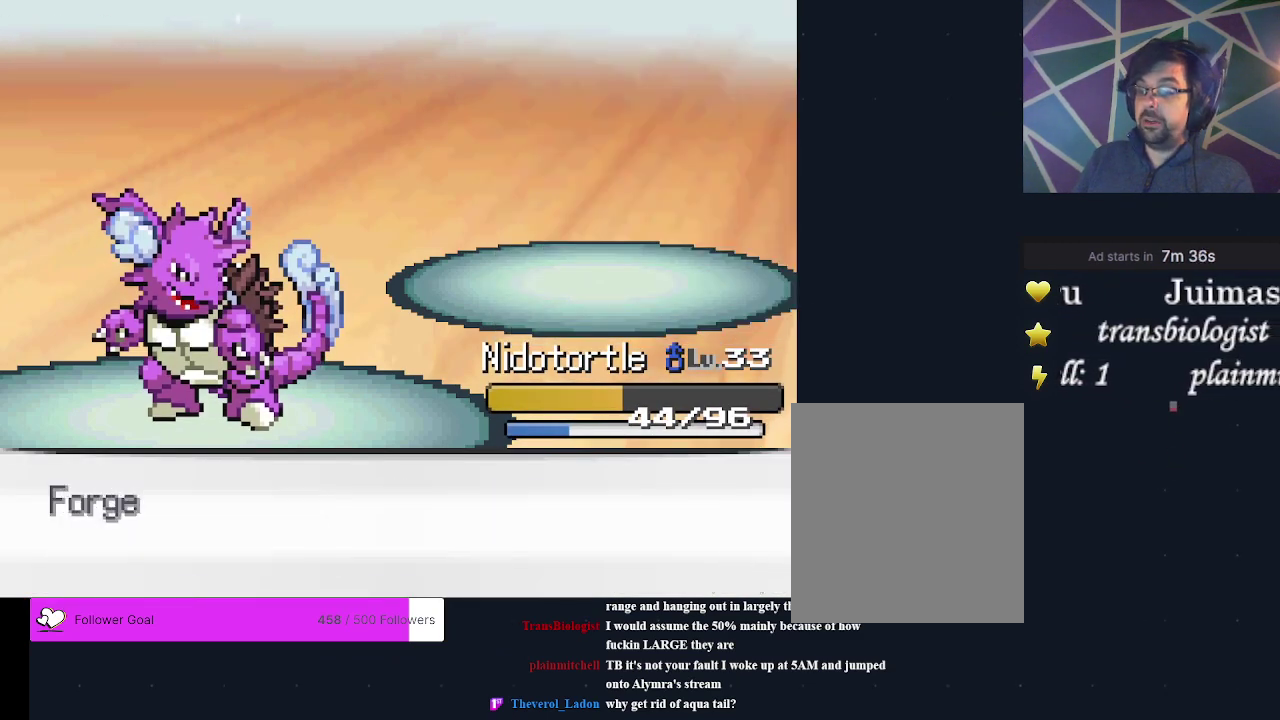
{"dt_ms": 200, "buttons": ["A"], "events": [[100, "A", "up"], [167, "A", "down"]]}
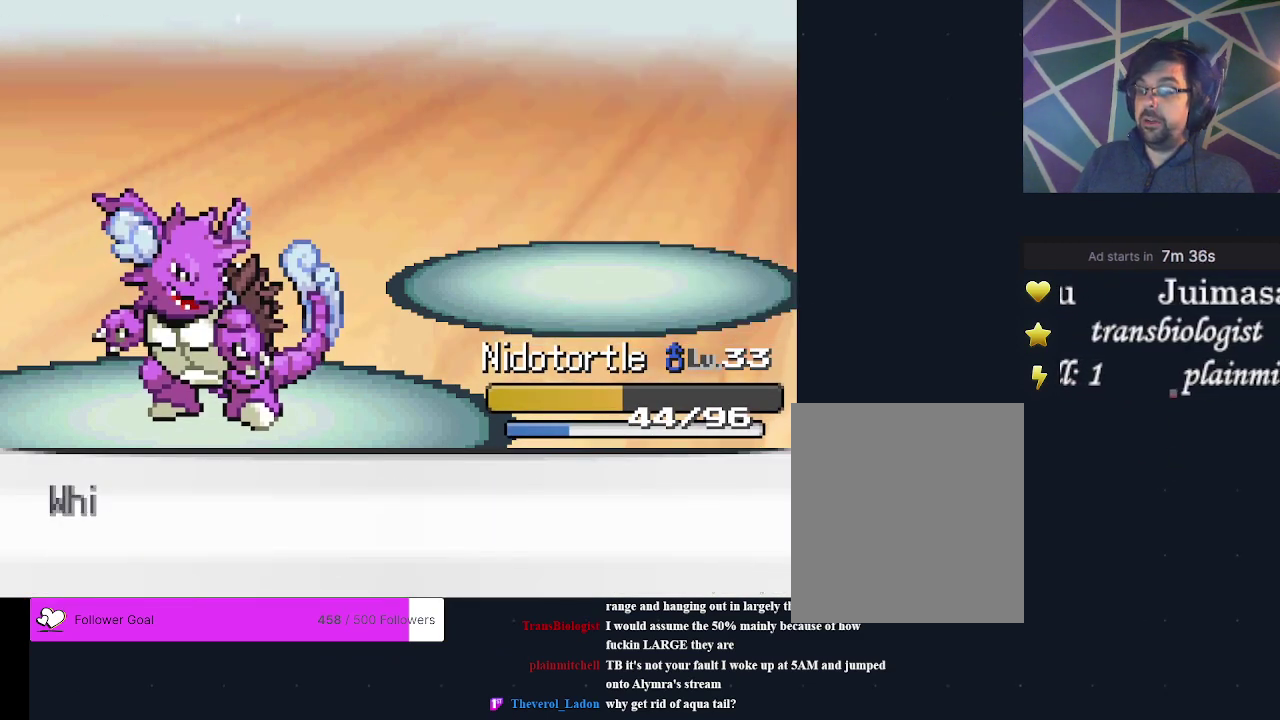
{"dt_ms": 300, "buttons": [], "events": [[67, "A", "up"]]}
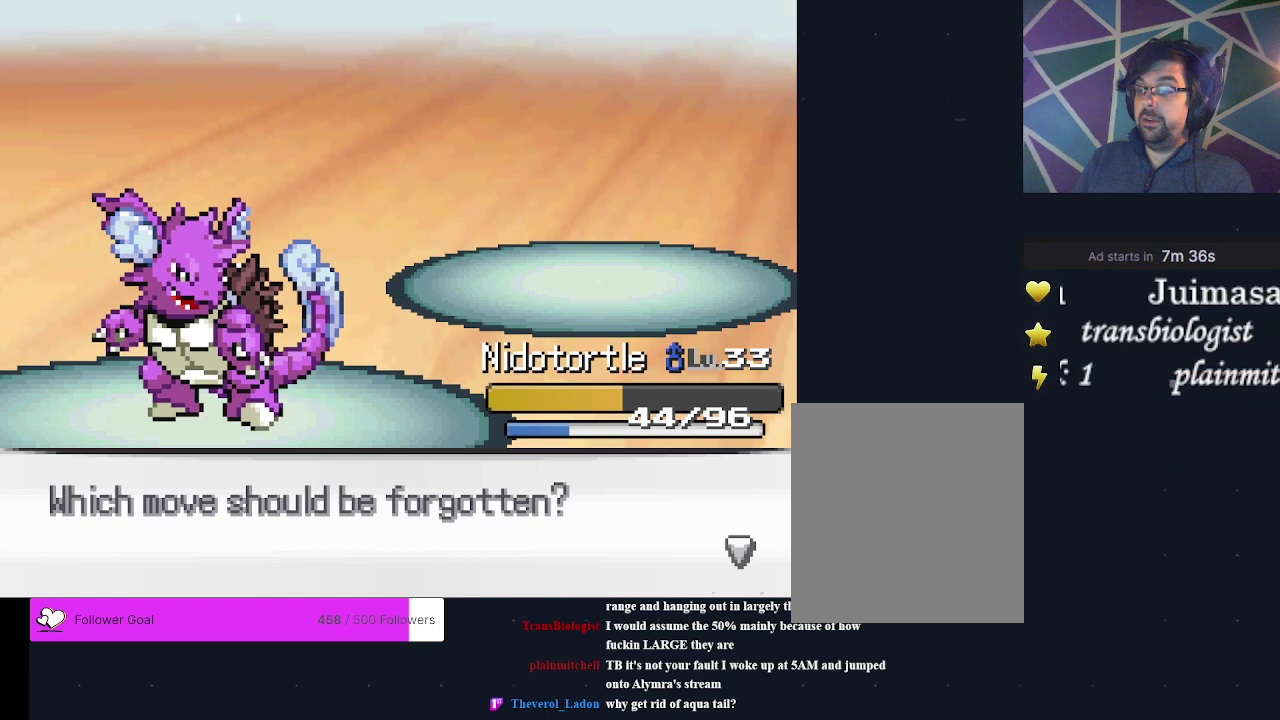
{"dt_ms": 500, "buttons": ["B"], "events": [[467, "B", "down"]]}
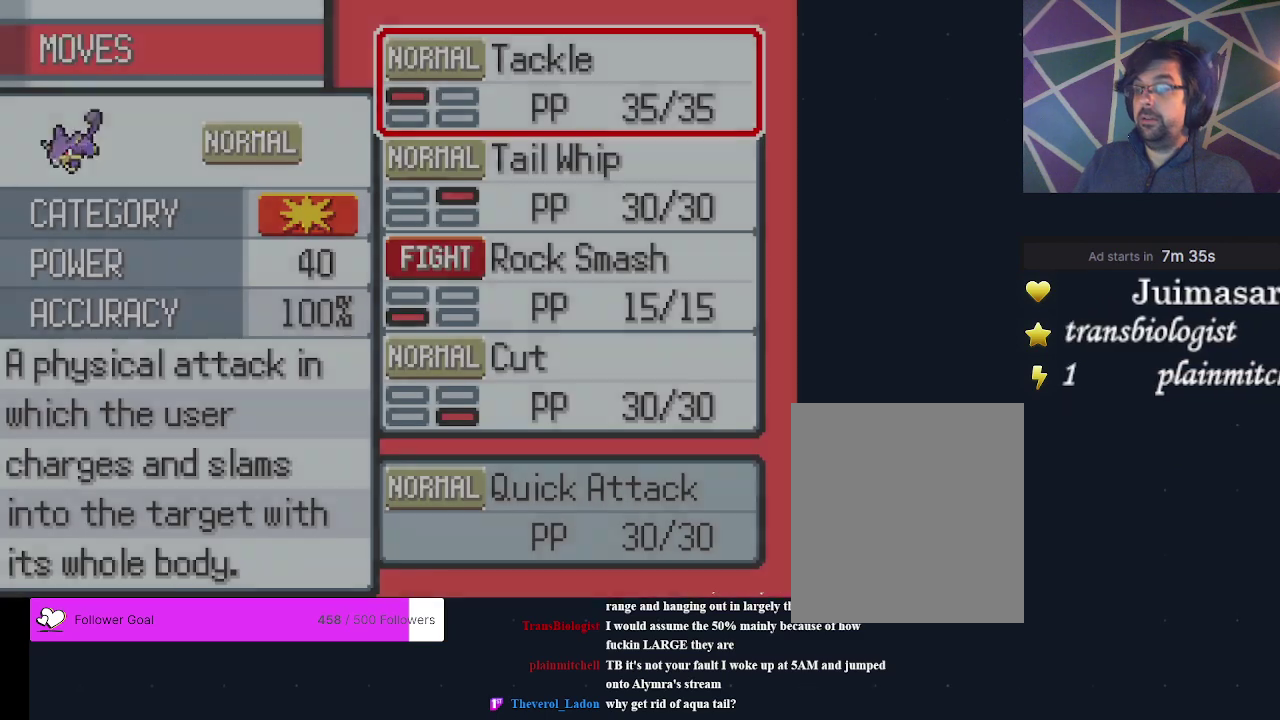
{"dt_ms": 400, "buttons": ["A"], "events": [[67, "B", "up"], [400, "A", "down"]]}
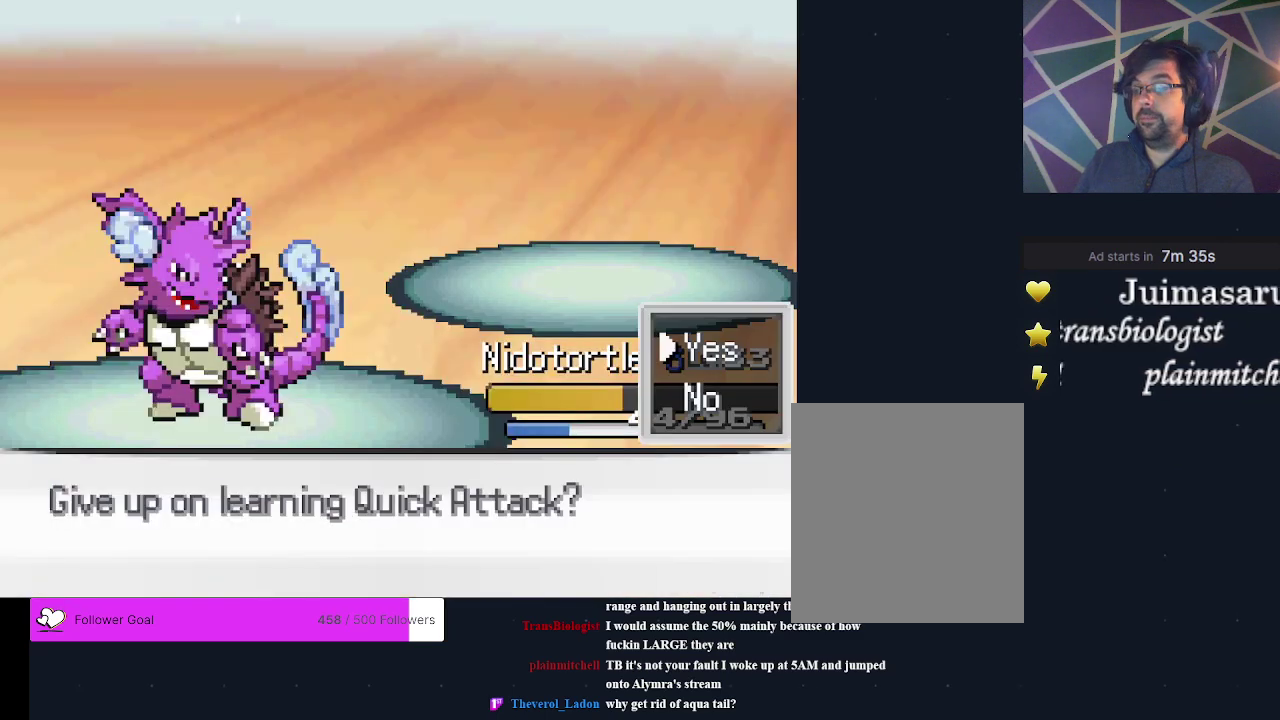
{"dt_ms": 200, "buttons": ["A"], "events": [[100, "A", "up"], [167, "A", "down"]]}
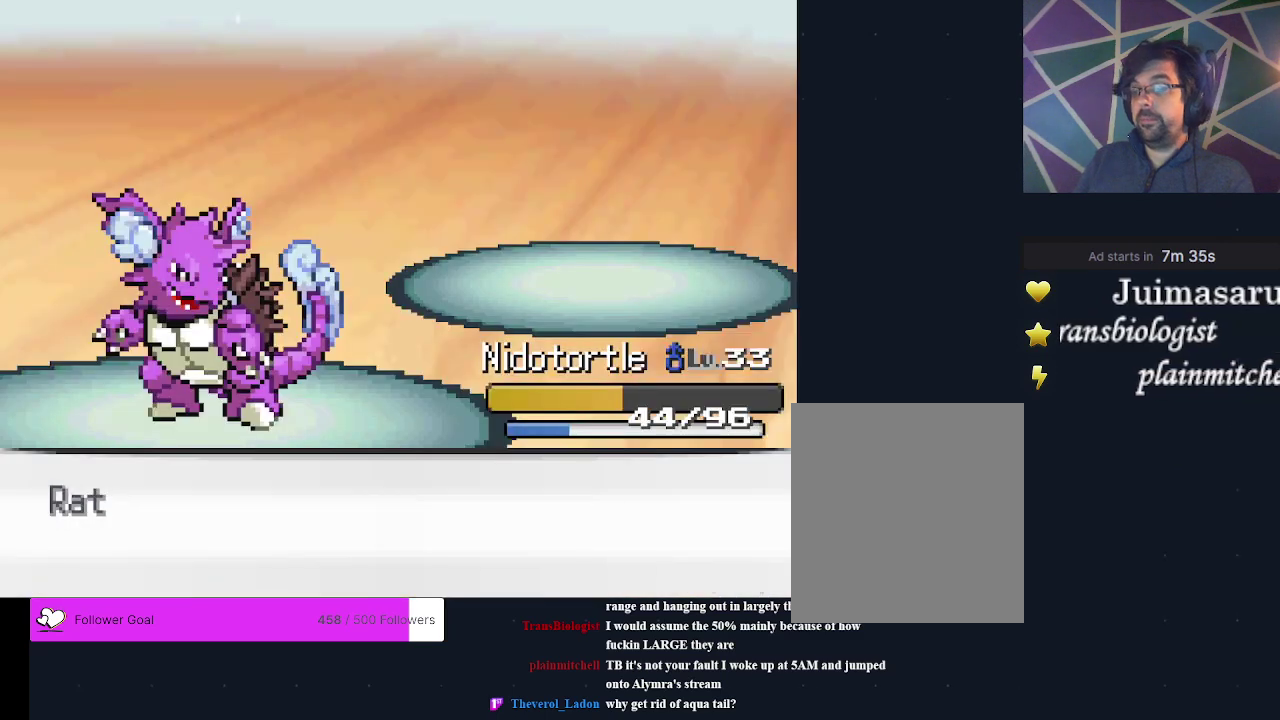
{"dt_ms": 300, "buttons": [], "events": [[67, "A", "up"], [133, "A", "down"], [233, "A", "up"]]}
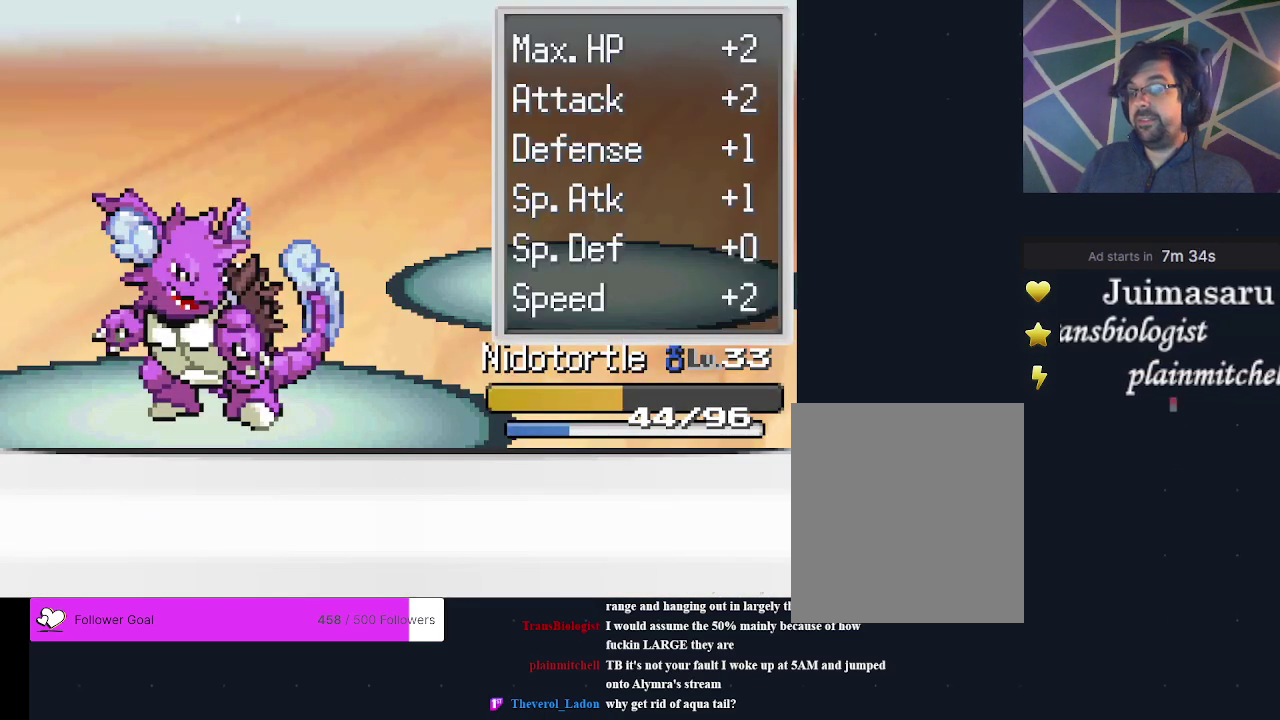
{"dt_ms": 400, "buttons": [], "events": [[33, "A", "down"], [100, "A", "up"], [300, "A", "down"], [400, "A", "up"]]}
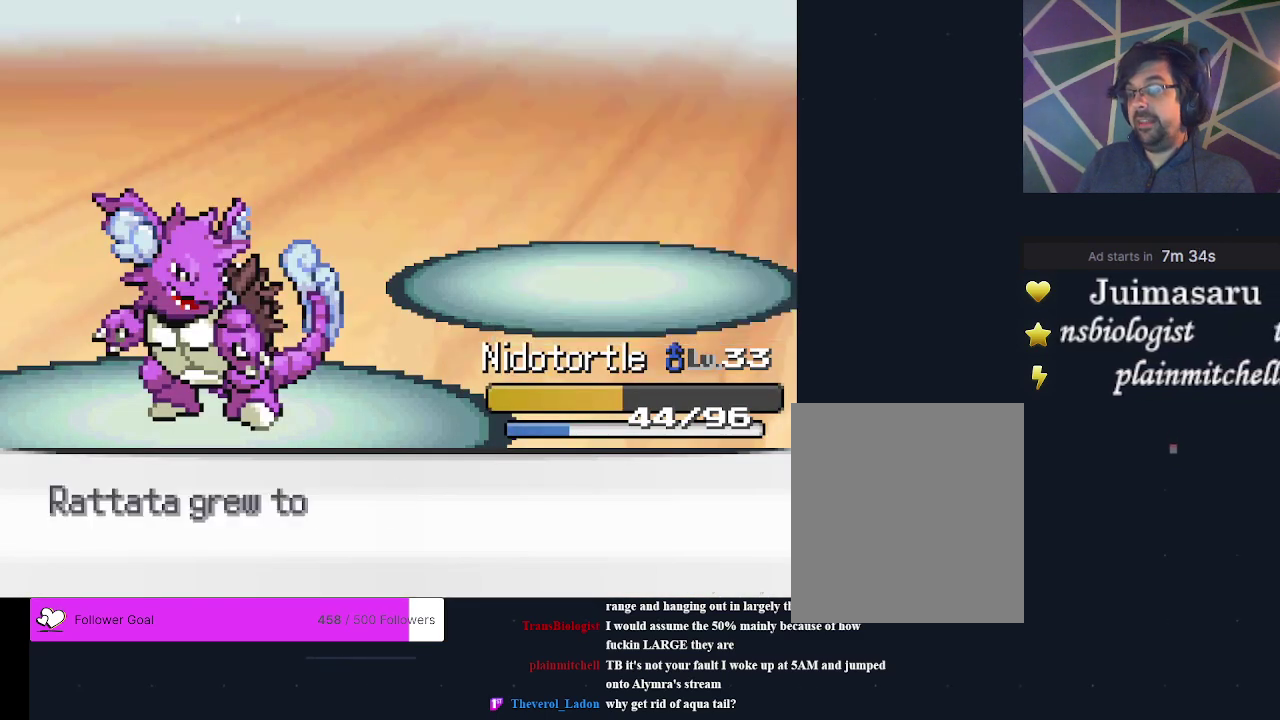
{"dt_ms": 200, "buttons": [], "events": [[100, "A", "down"], [167, "A", "up"]]}
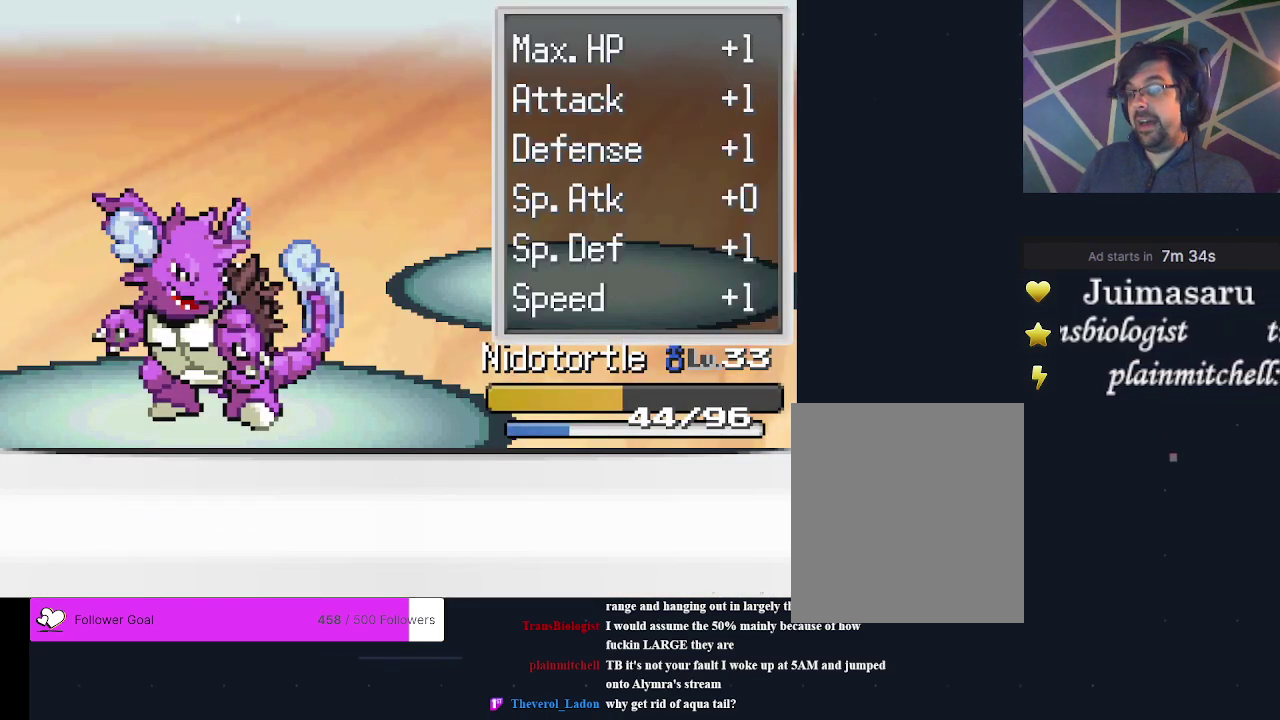
{"dt_ms": 400, "buttons": [], "events": [[267, "A", "down"], [400, "A", "up"]]}
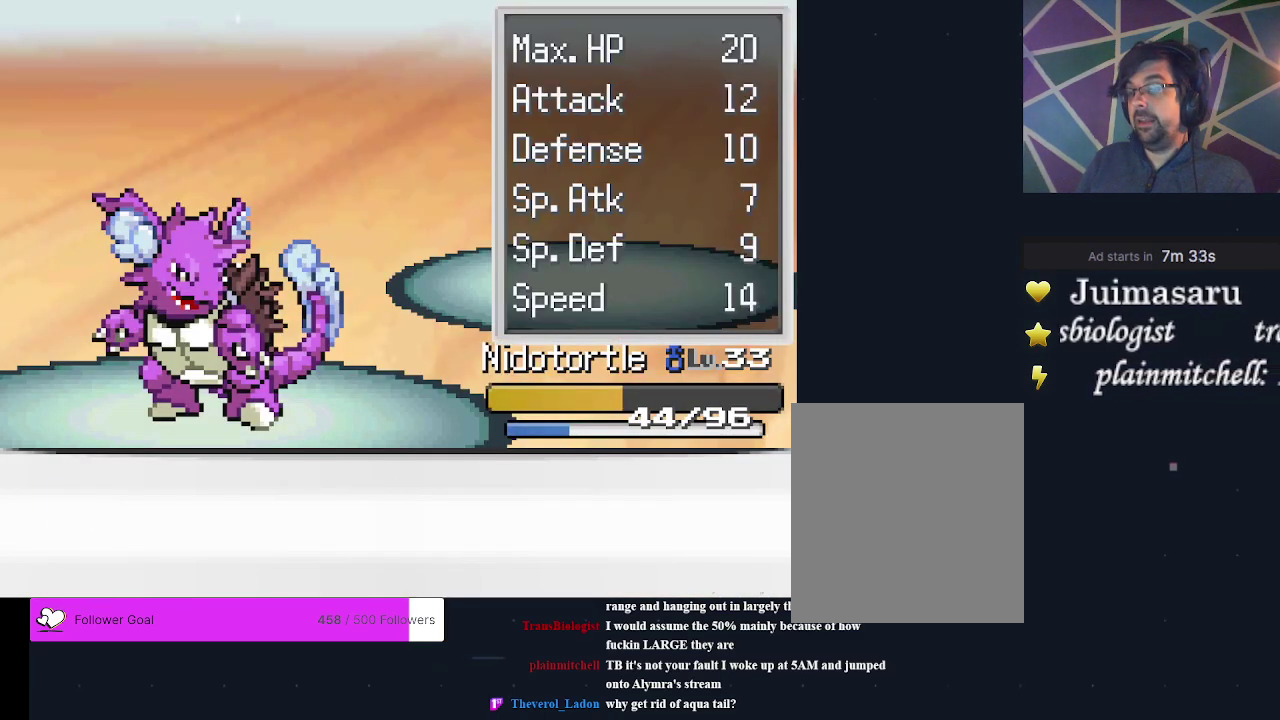
{"dt_ms": 200, "buttons": [], "events": [[67, "A", "down"], [167, "A", "up"]]}
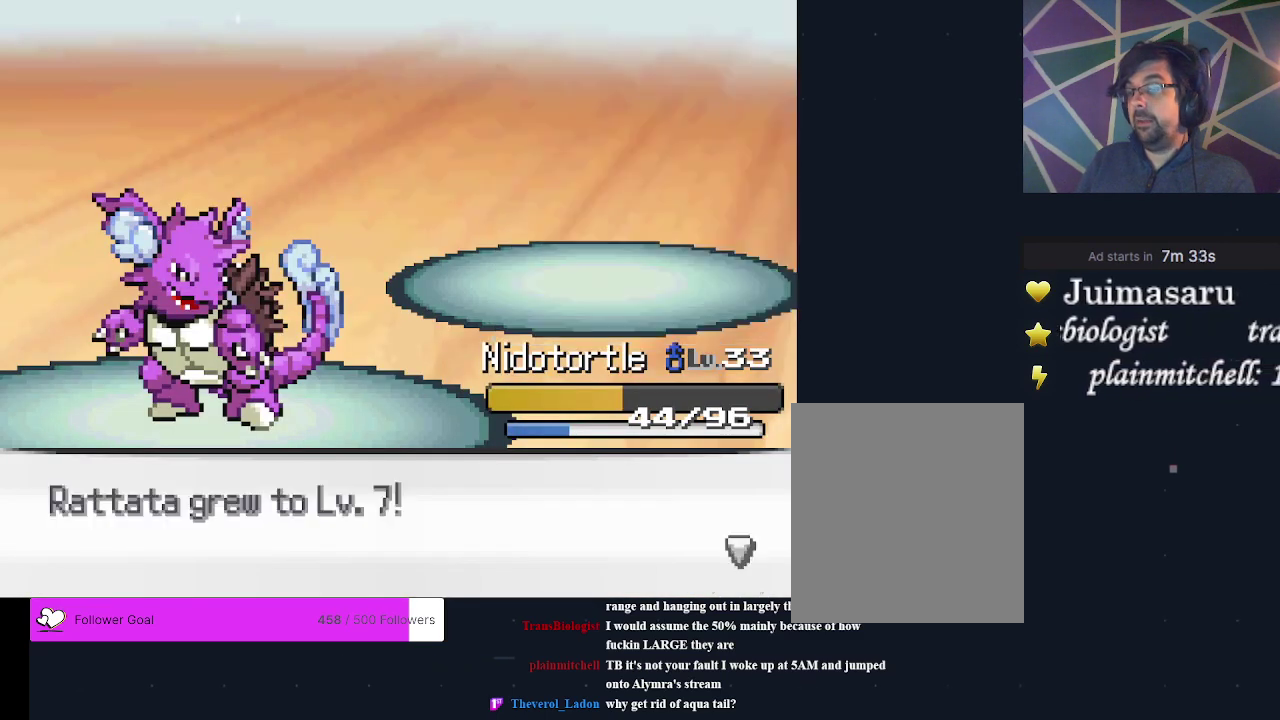
{"dt_ms": 200, "buttons": [], "events": [[33, "A", "down"], [133, "A", "up"]]}
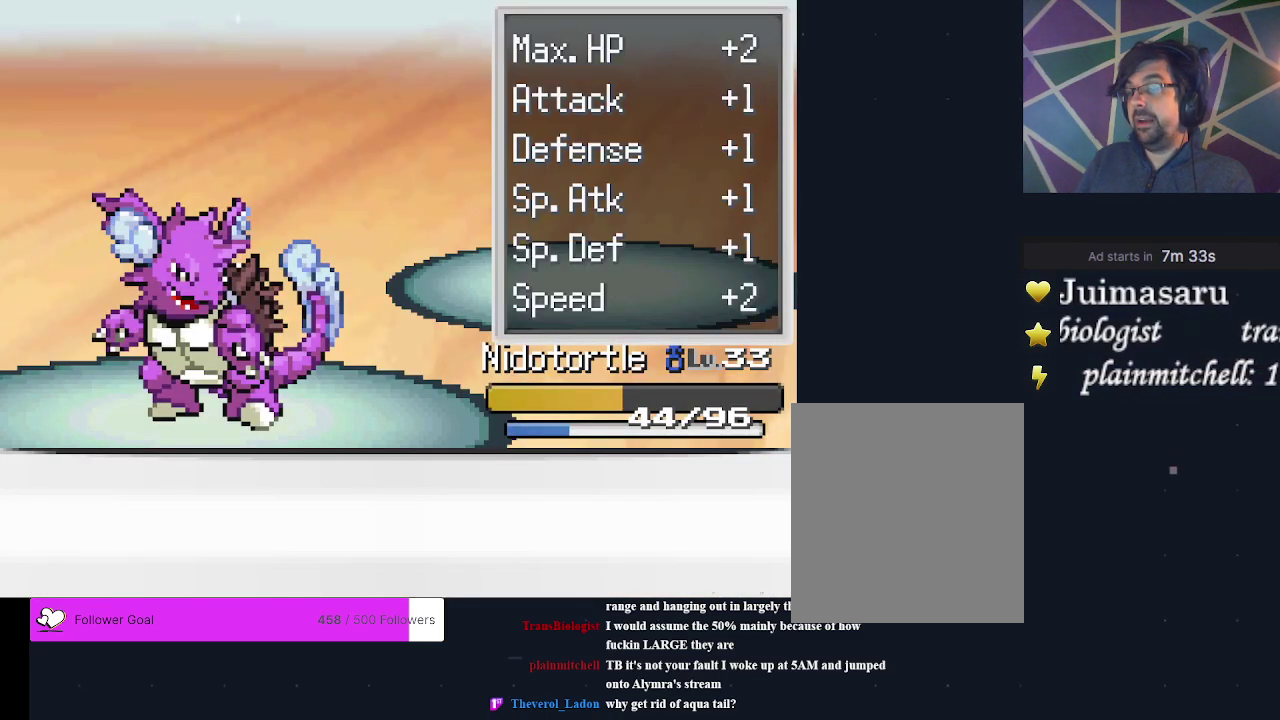
{"dt_ms": 300, "buttons": [], "events": [[200, "A", "down"], [300, "A", "up"]]}
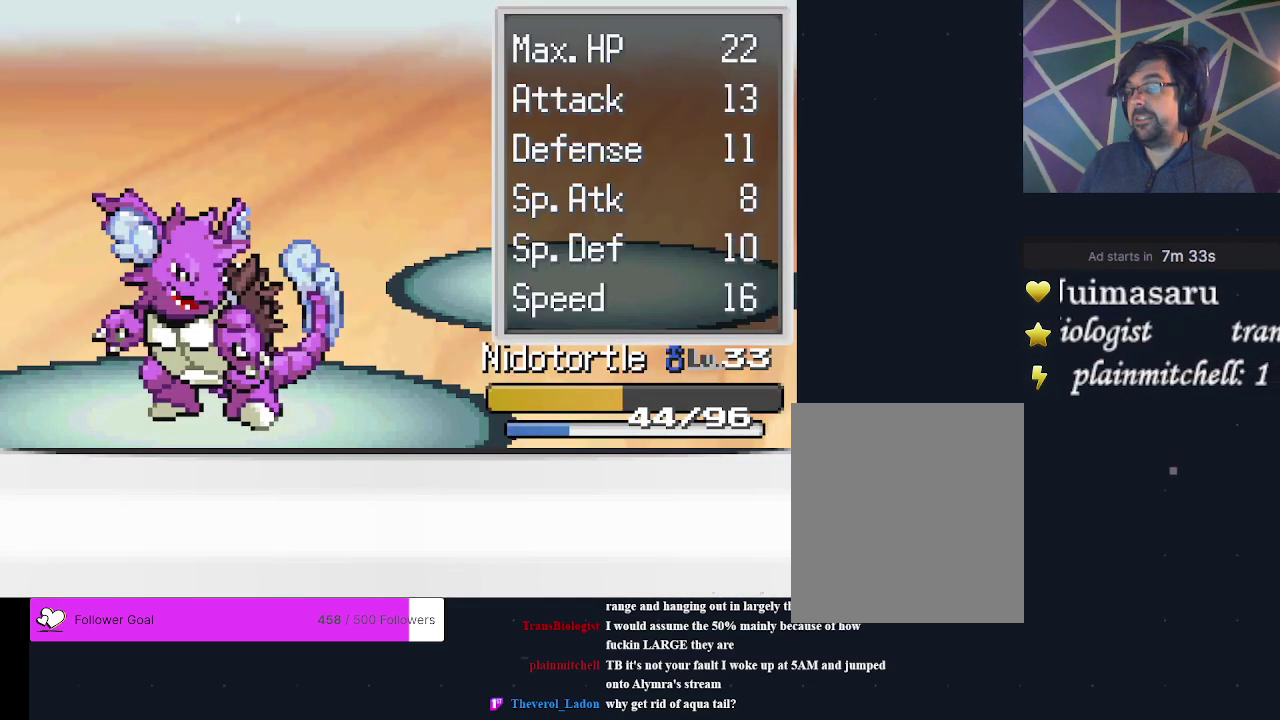
{"dt_ms": 200, "buttons": [], "events": [[67, "A", "down"], [200, "A", "up"]]}
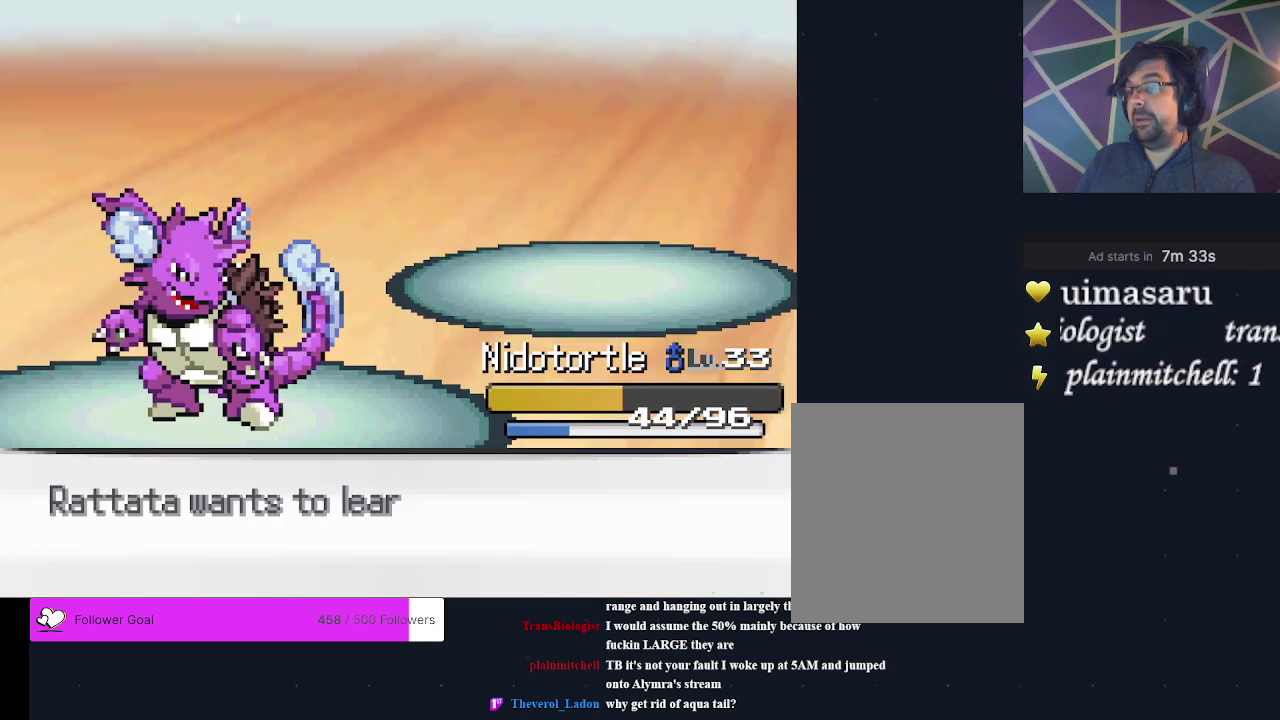
{"dt_ms": 300, "buttons": [], "events": [[167, "A", "down"], [267, "A", "up"]]}
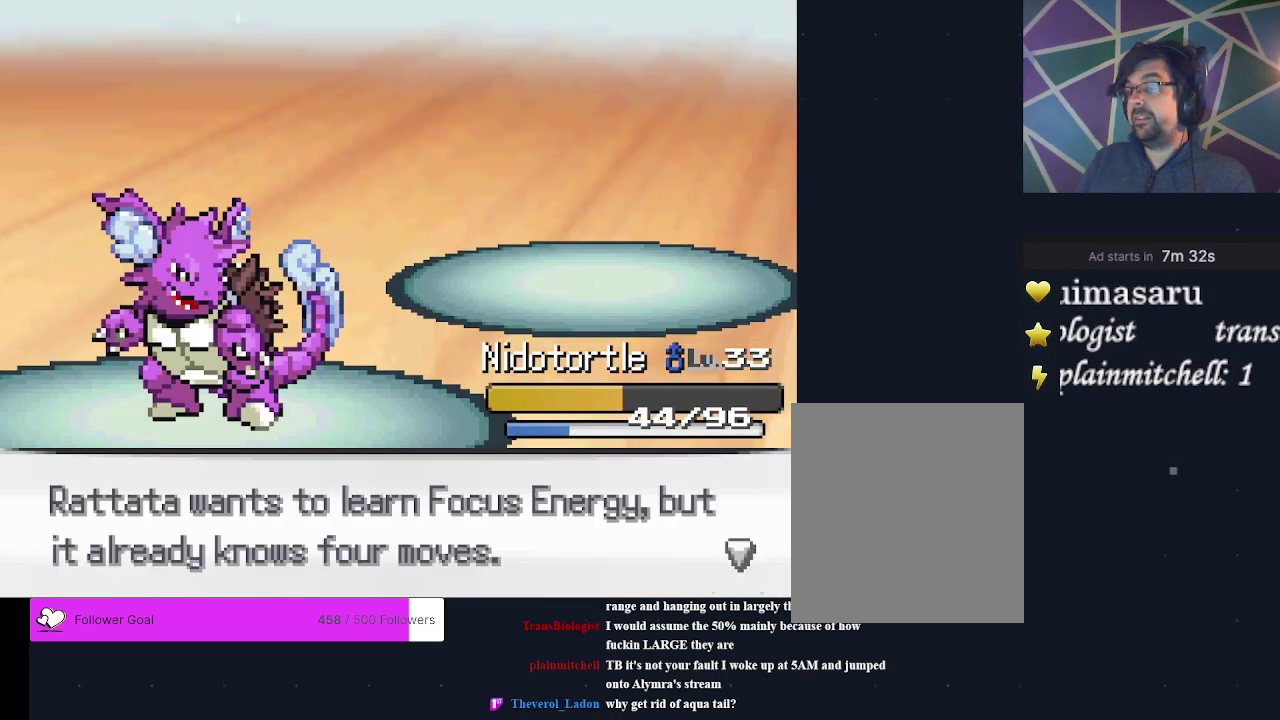
{"dt_ms": 400, "buttons": [], "events": []}
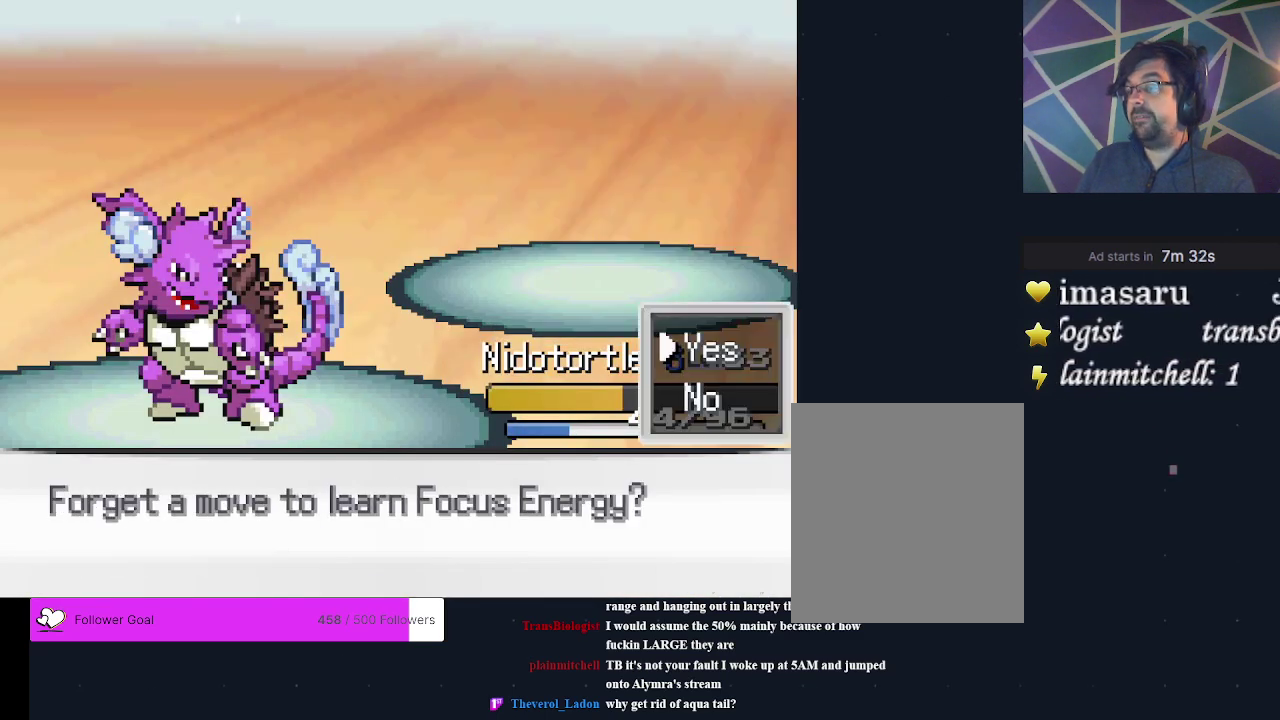
{"dt_ms": 300, "buttons": [], "events": [[133, "B", "down"], [233, "B", "up"]]}
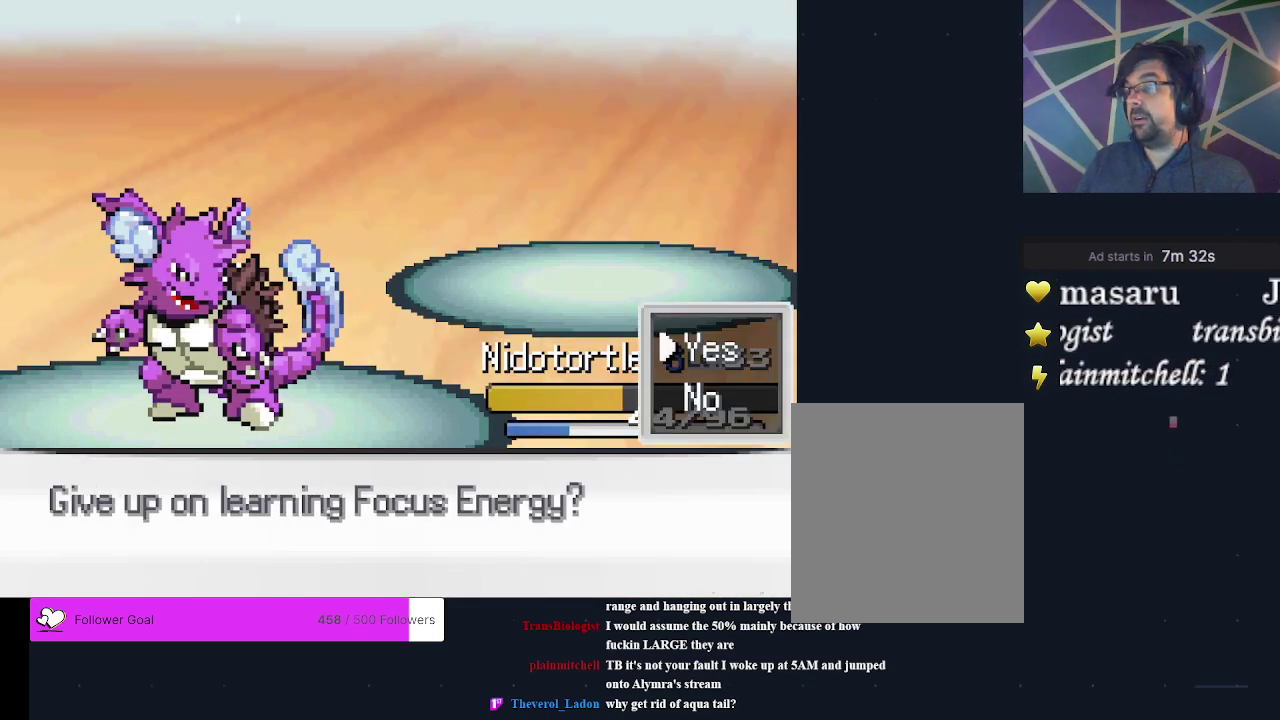
{"dt_ms": 300, "buttons": ["A"], "events": [[100, "A", "down"], [200, "A", "up"], [267, "A", "down"]]}
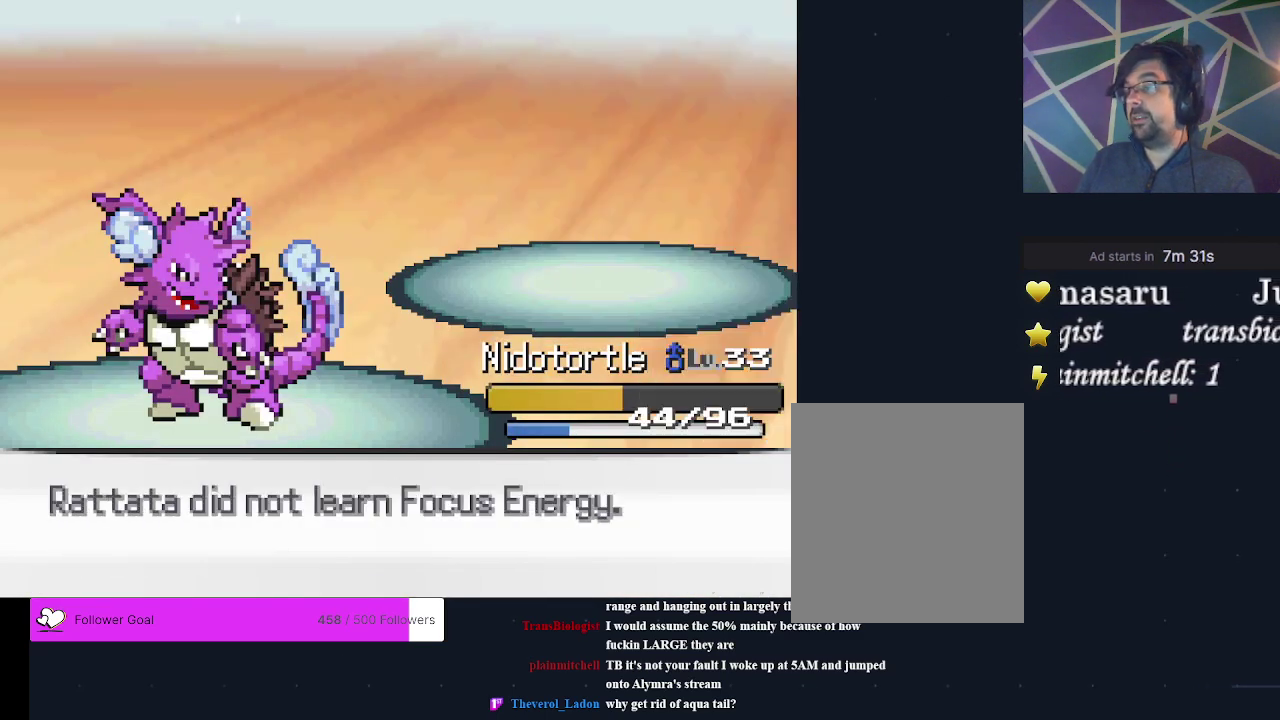
{"dt_ms": 200, "buttons": ["A"], "events": [[67, "A", "up"], [133, "A", "down"]]}